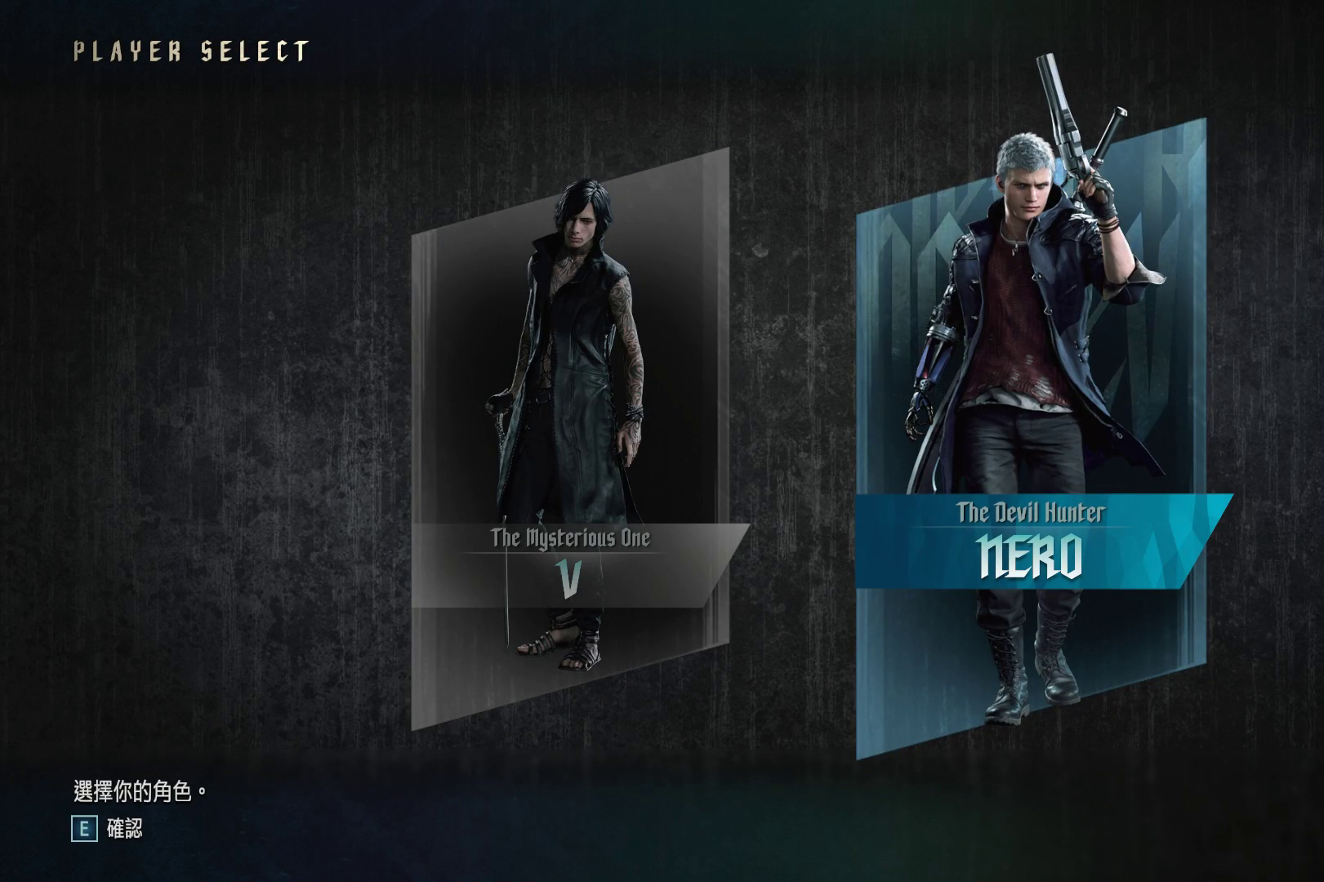
Gameplay with a controller (Xbox layout); each line is a JSON object with the inputs held at the frame after it. "events" lists button and stick changes between this image and that frame as [ms after this image, input, new state], when the widget could be followed in between. Not read: L3 R3.
{"buttons": [], "left_stick": "center", "right_stick": "center", "events": [[34, "DPAD_LEFT", "down"], [172, "DPAD_LEFT", "up"]]}
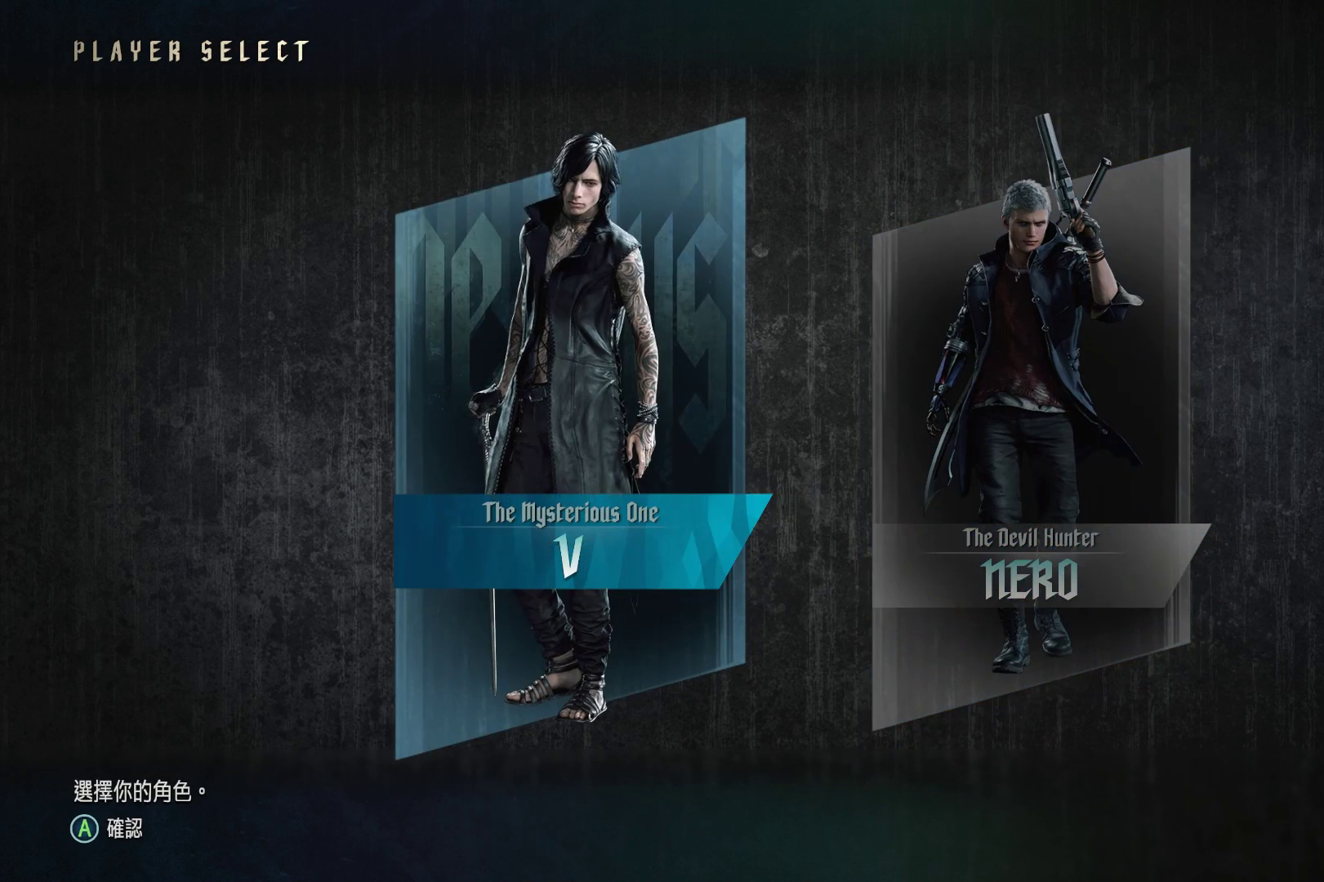
{"buttons": [], "left_stick": "center", "right_stick": "center", "events": [[259, "DPAD_RIGHT", "down"], [397, "DPAD_RIGHT", "up"]]}
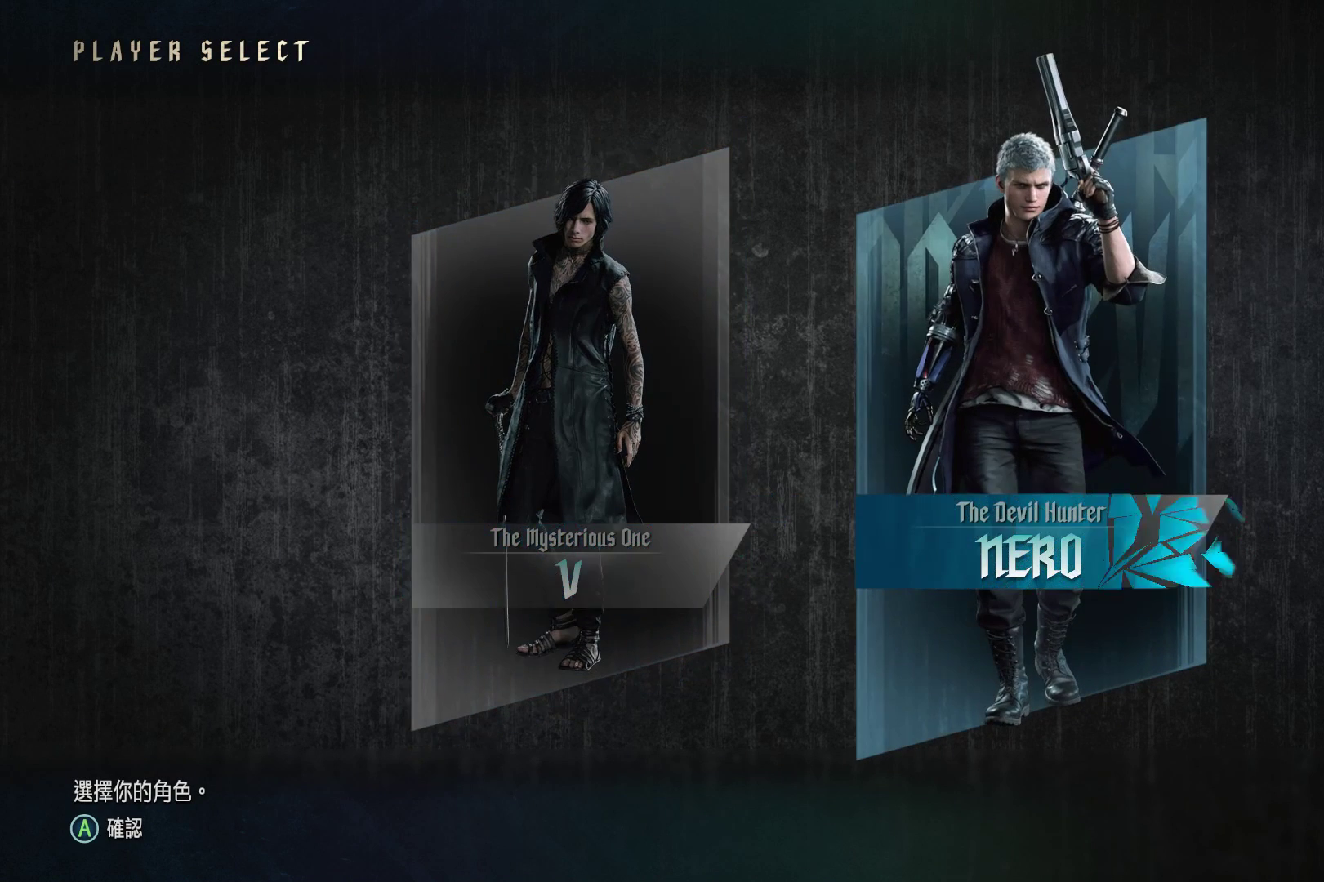
{"buttons": ["DPAD_LEFT"], "left_stick": "center", "right_stick": "center", "events": [[500, "DPAD_LEFT", "down"]]}
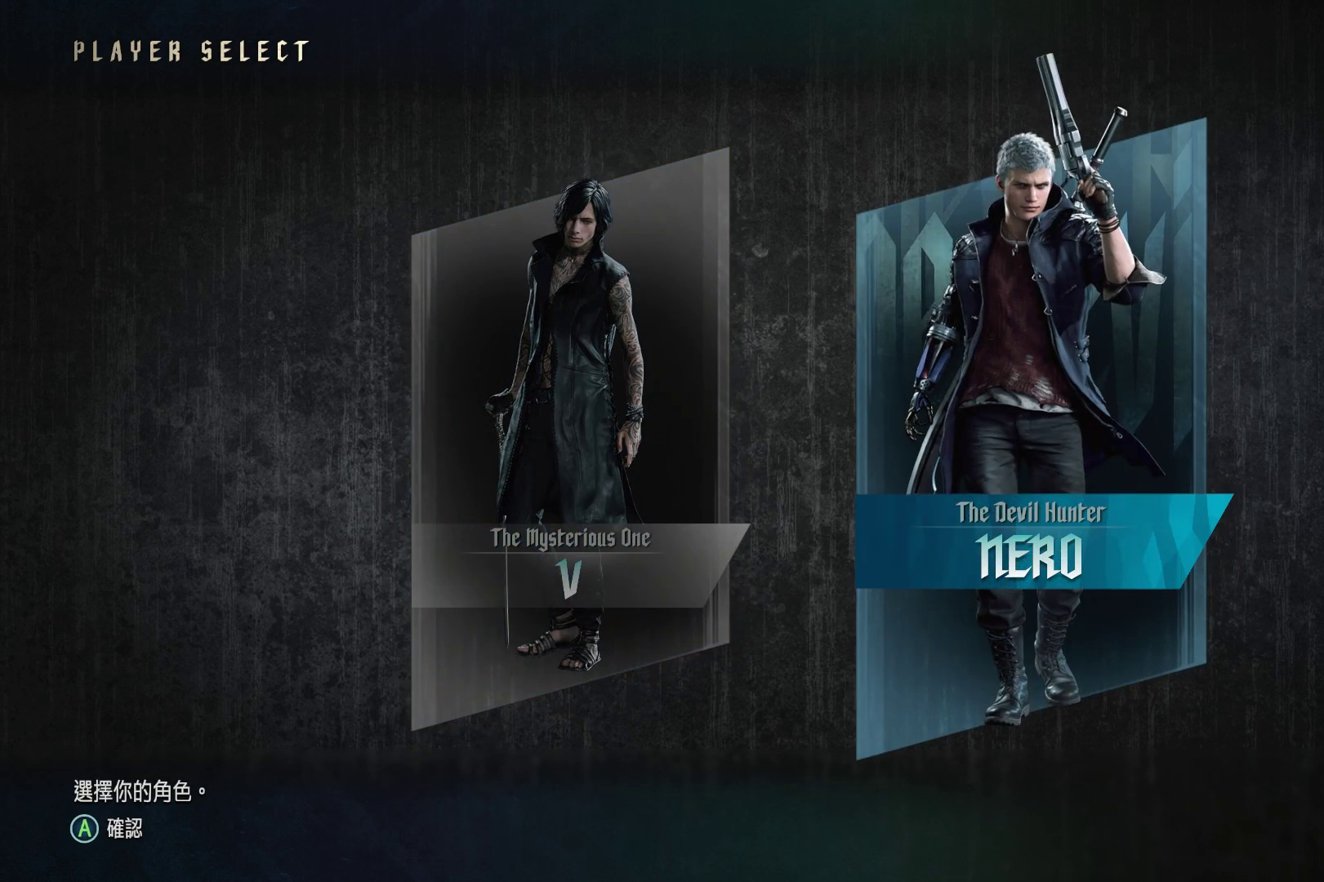
{"buttons": [], "left_stick": "center", "right_stick": "center", "events": [[52, "DPAD_LEFT", "up"], [328, "DPAD_RIGHT", "down"], [448, "DPAD_RIGHT", "up"]]}
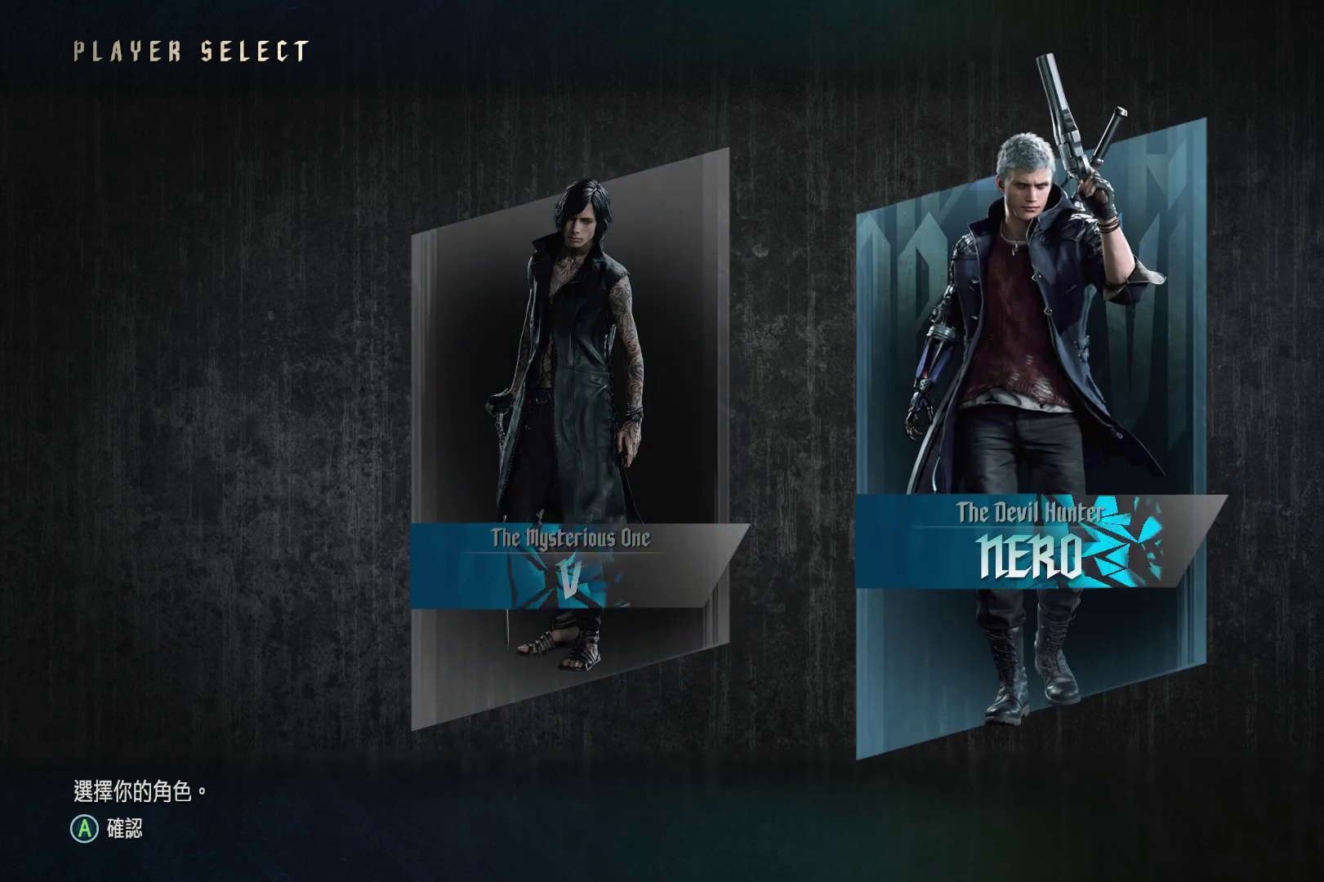
{"buttons": [], "left_stick": "center", "right_stick": "center", "events": []}
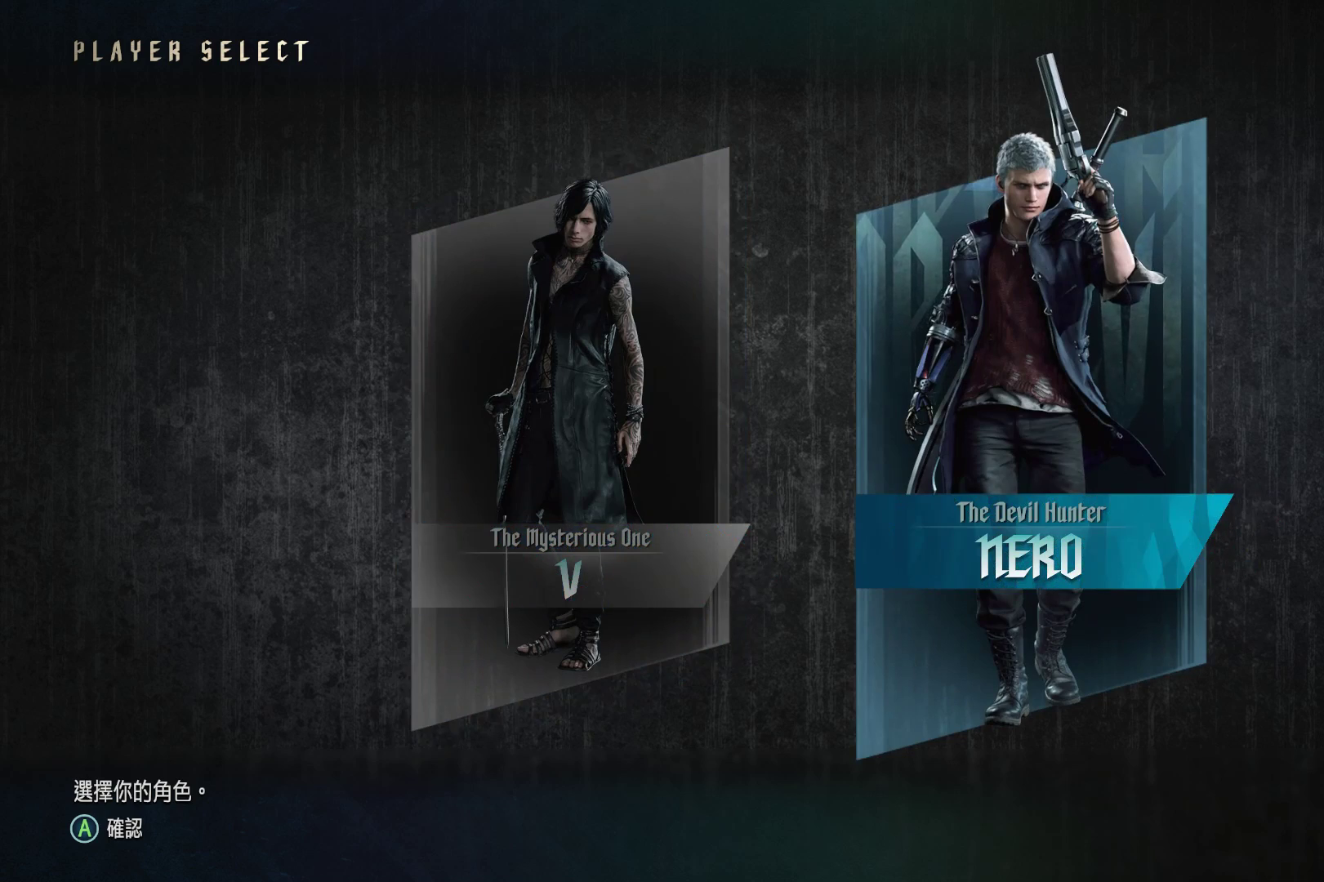
{"buttons": [], "left_stick": "center", "right_stick": "center", "events": [[34, "DPAD_LEFT", "down"], [103, "DPAD_LEFT", "up"]]}
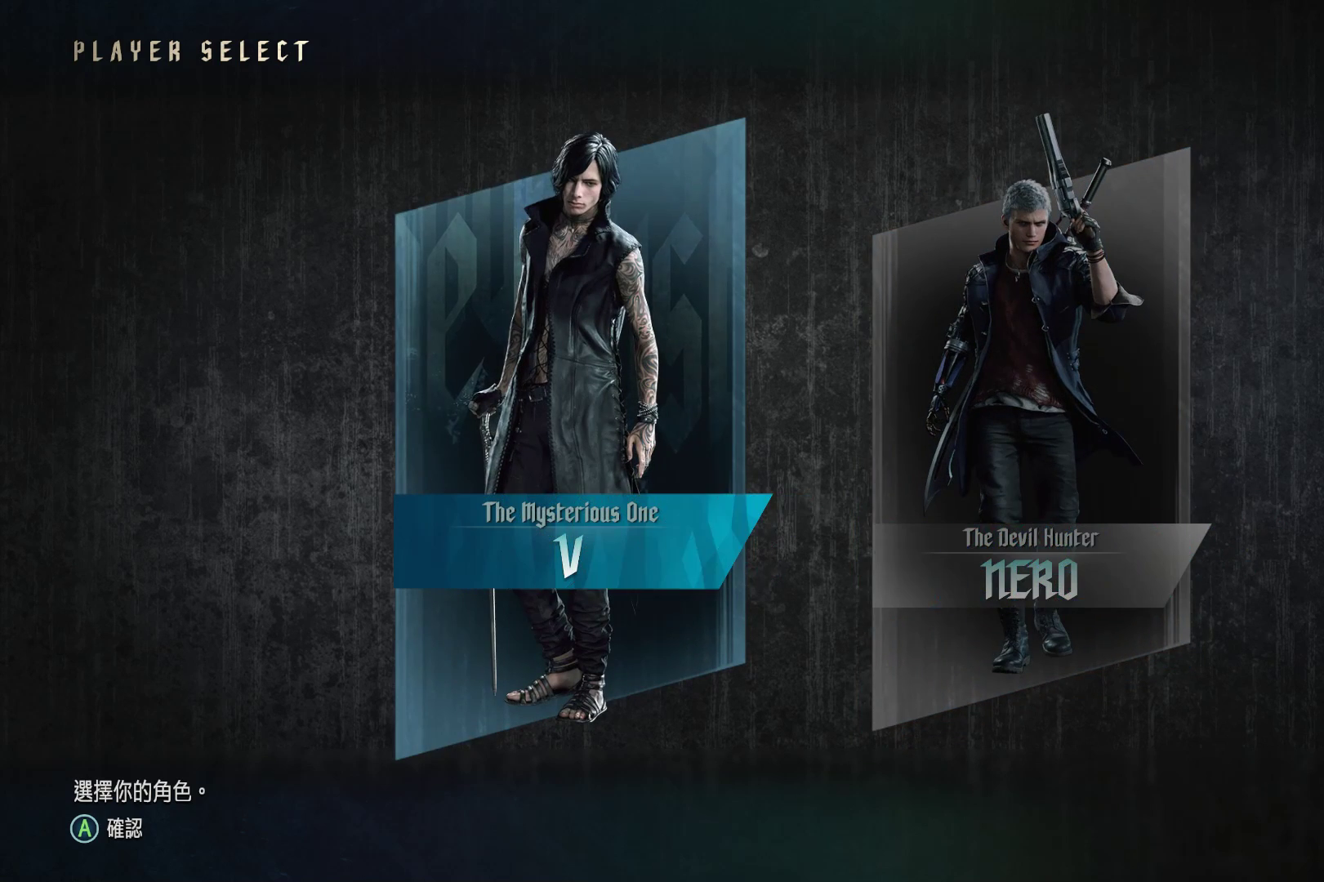
{"buttons": [], "left_stick": "center", "right_stick": "center", "events": []}
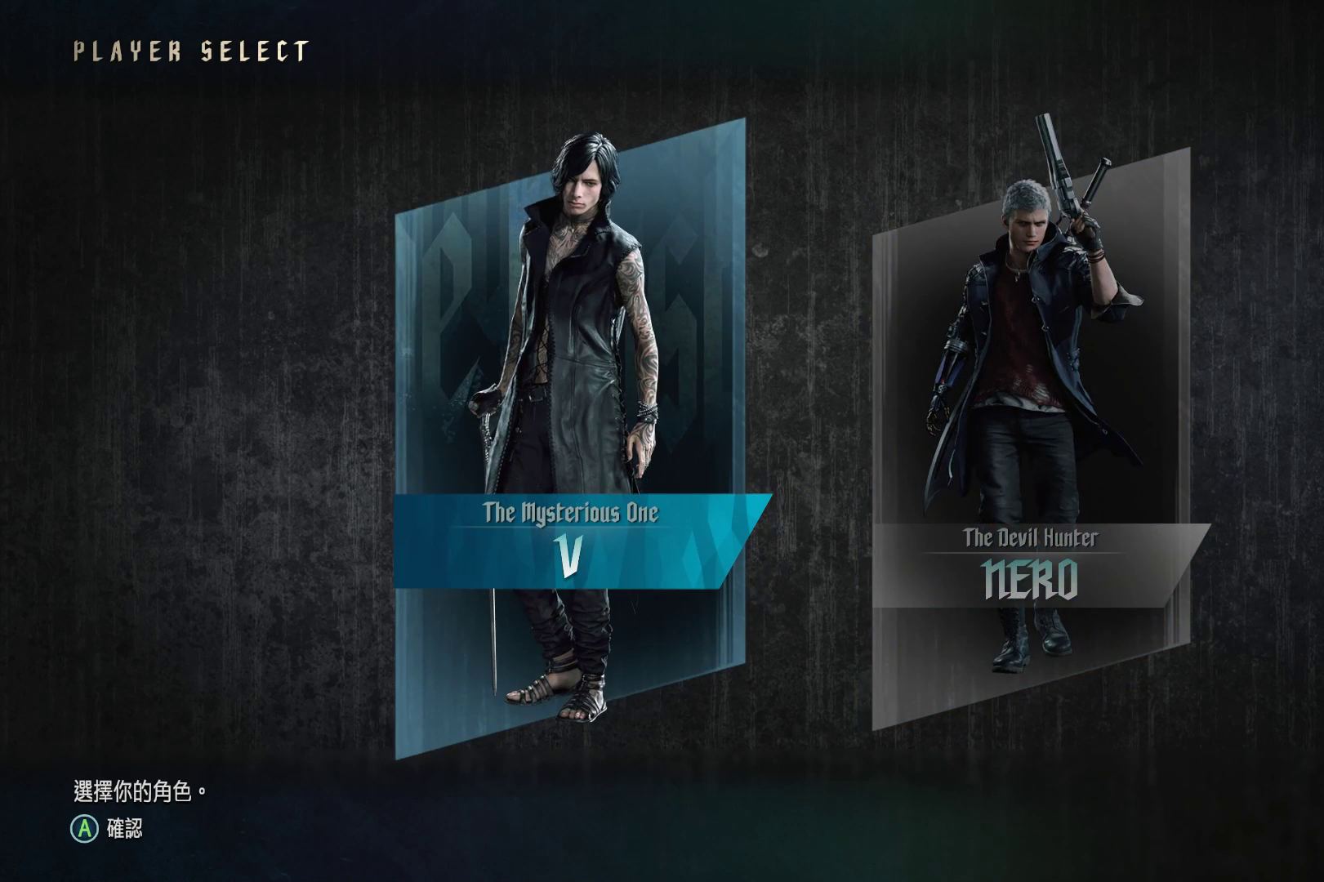
{"buttons": [], "left_stick": "center", "right_stick": "center", "events": [[276, "DPAD_RIGHT", "down"], [362, "DPAD_RIGHT", "up"]]}
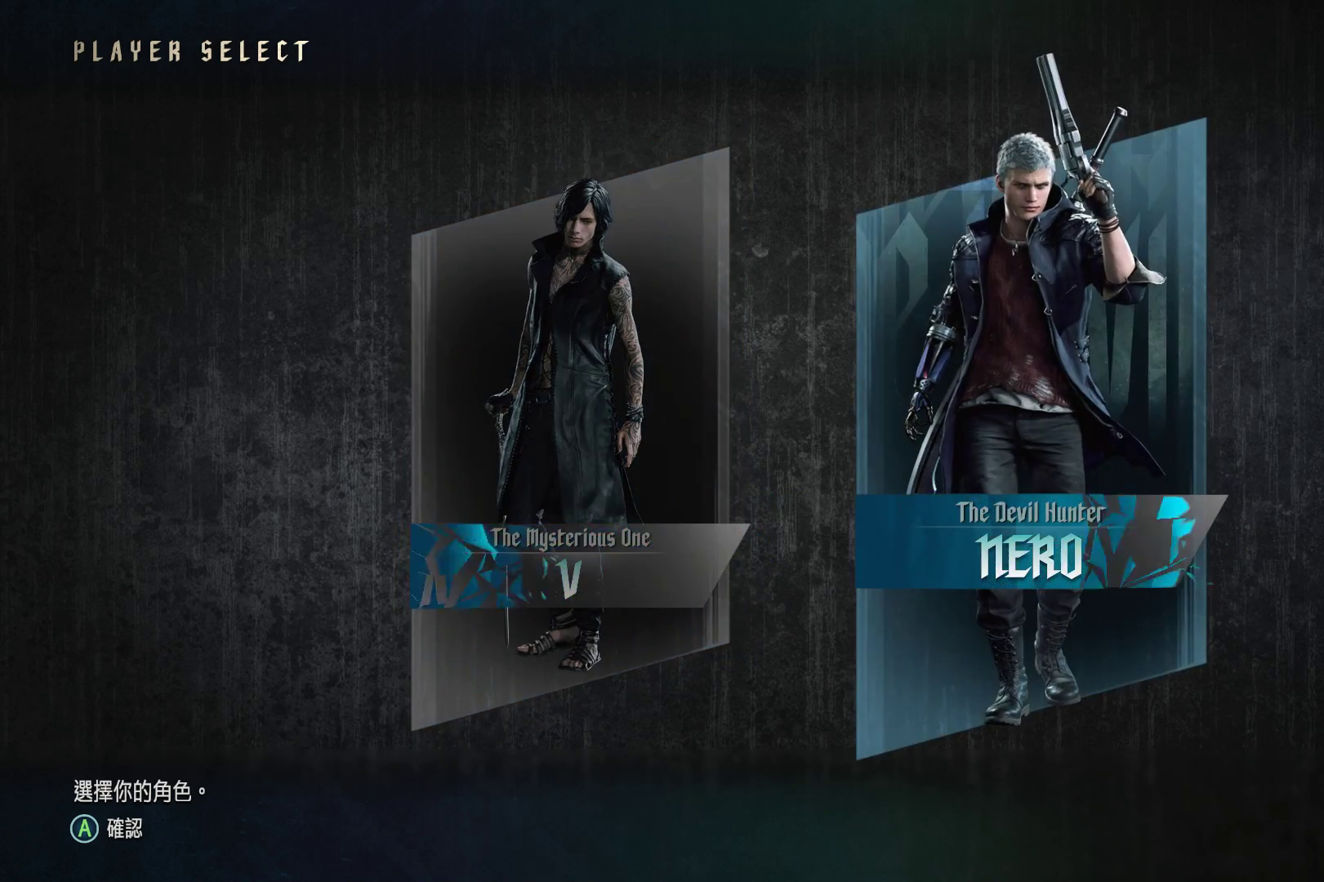
{"buttons": [], "left_stick": "center", "right_stick": "center", "events": [[121, "DPAD_LEFT", "down"], [224, "DPAD_LEFT", "up"]]}
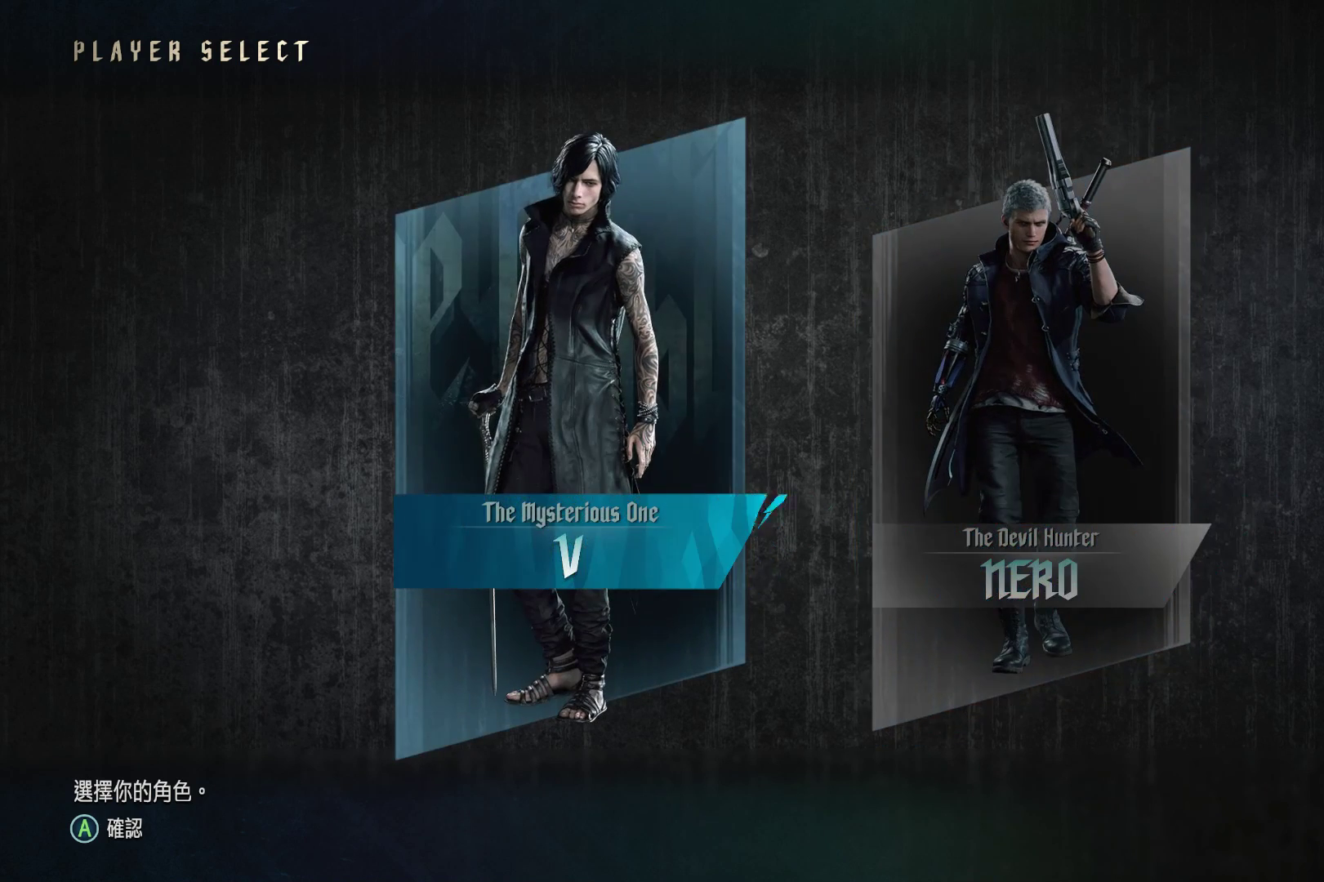
{"buttons": [], "left_stick": "center", "right_stick": "center", "events": [[328, "DPAD_RIGHT", "down"], [448, "DPAD_RIGHT", "up"]]}
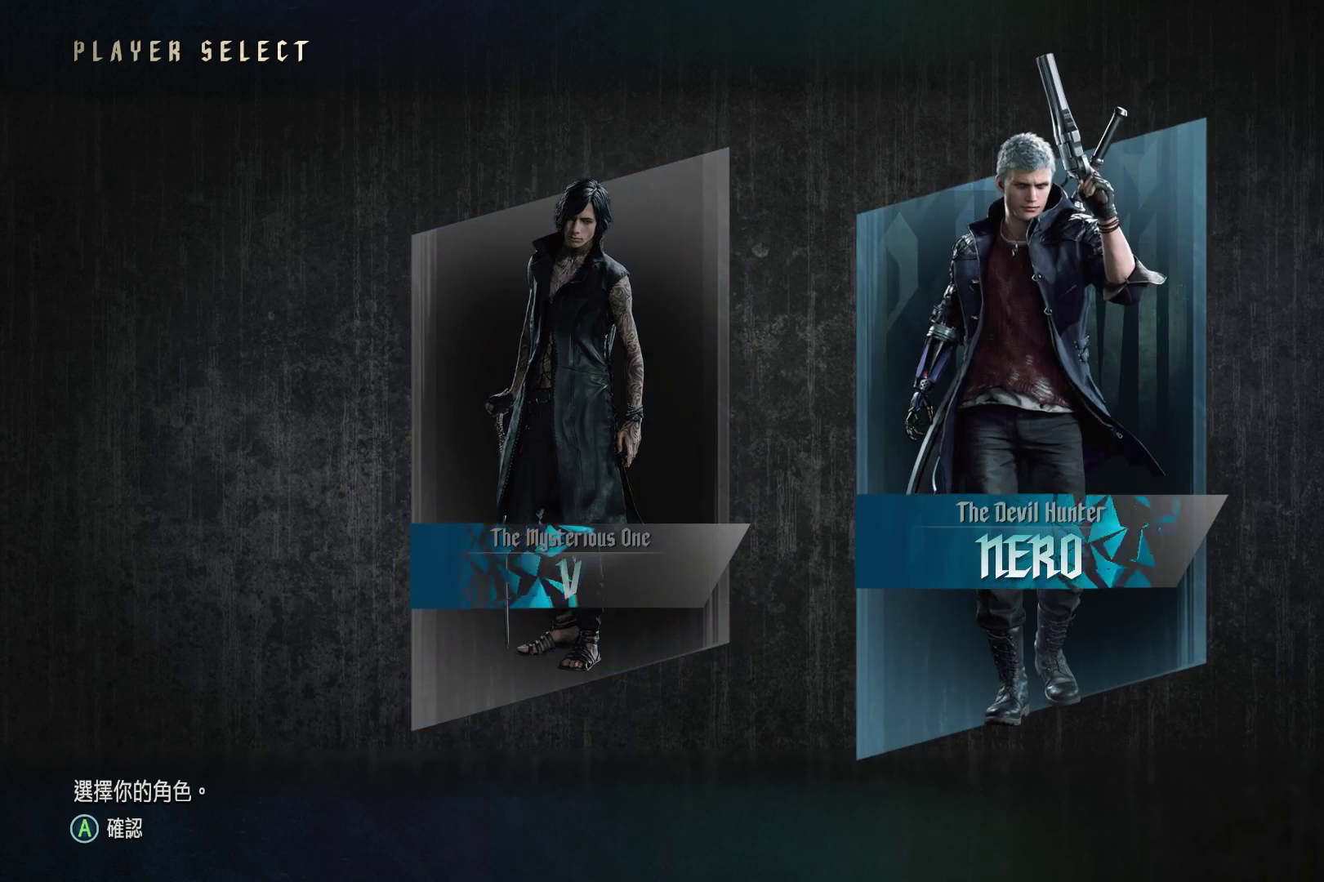
{"buttons": [], "left_stick": "center", "right_stick": "center", "events": [[293, "DPAD_LEFT", "down"], [397, "DPAD_LEFT", "up"]]}
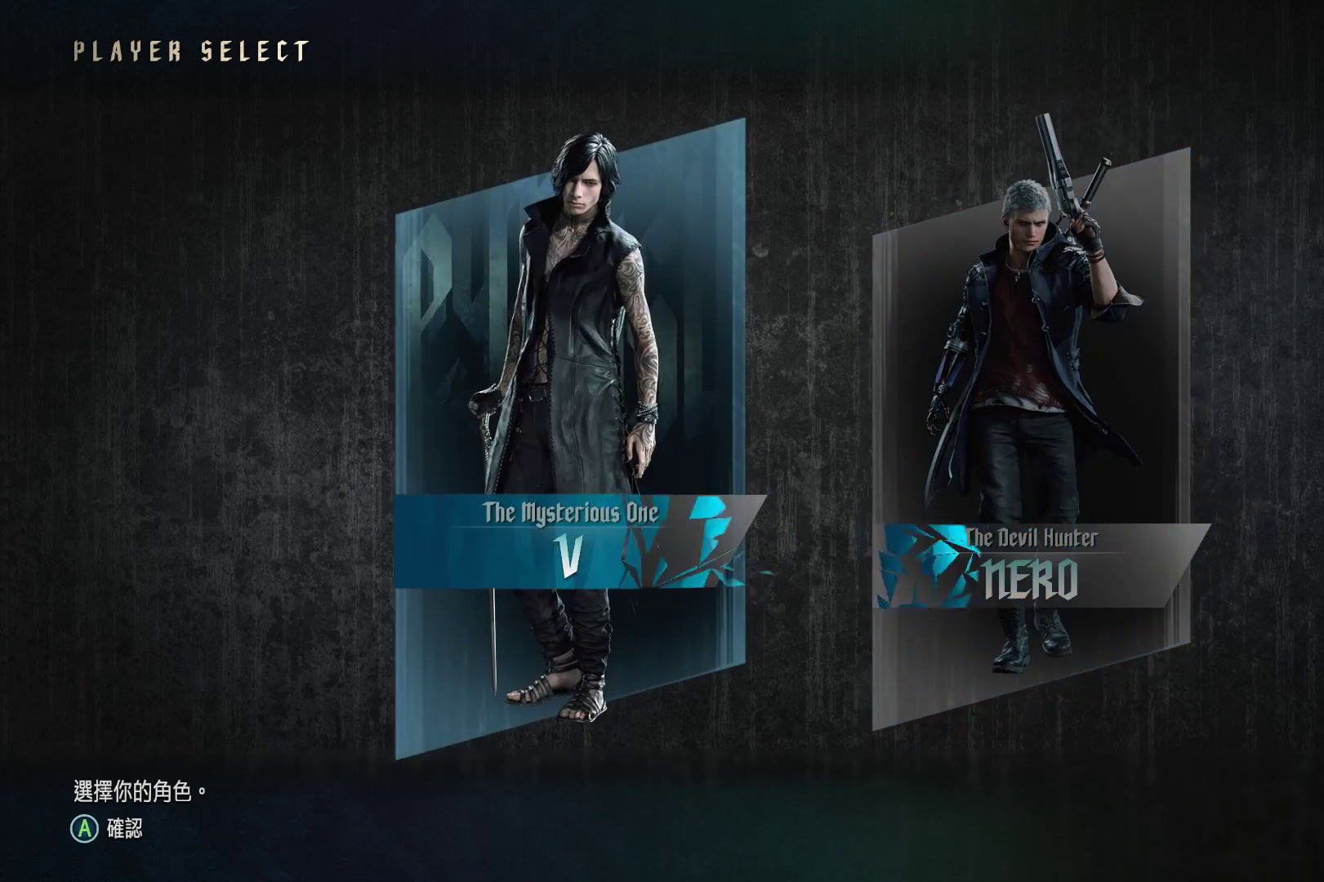
{"buttons": [], "left_stick": "center", "right_stick": "center", "events": [[103, "DPAD_RIGHT", "down"], [207, "DPAD_RIGHT", "up"]]}
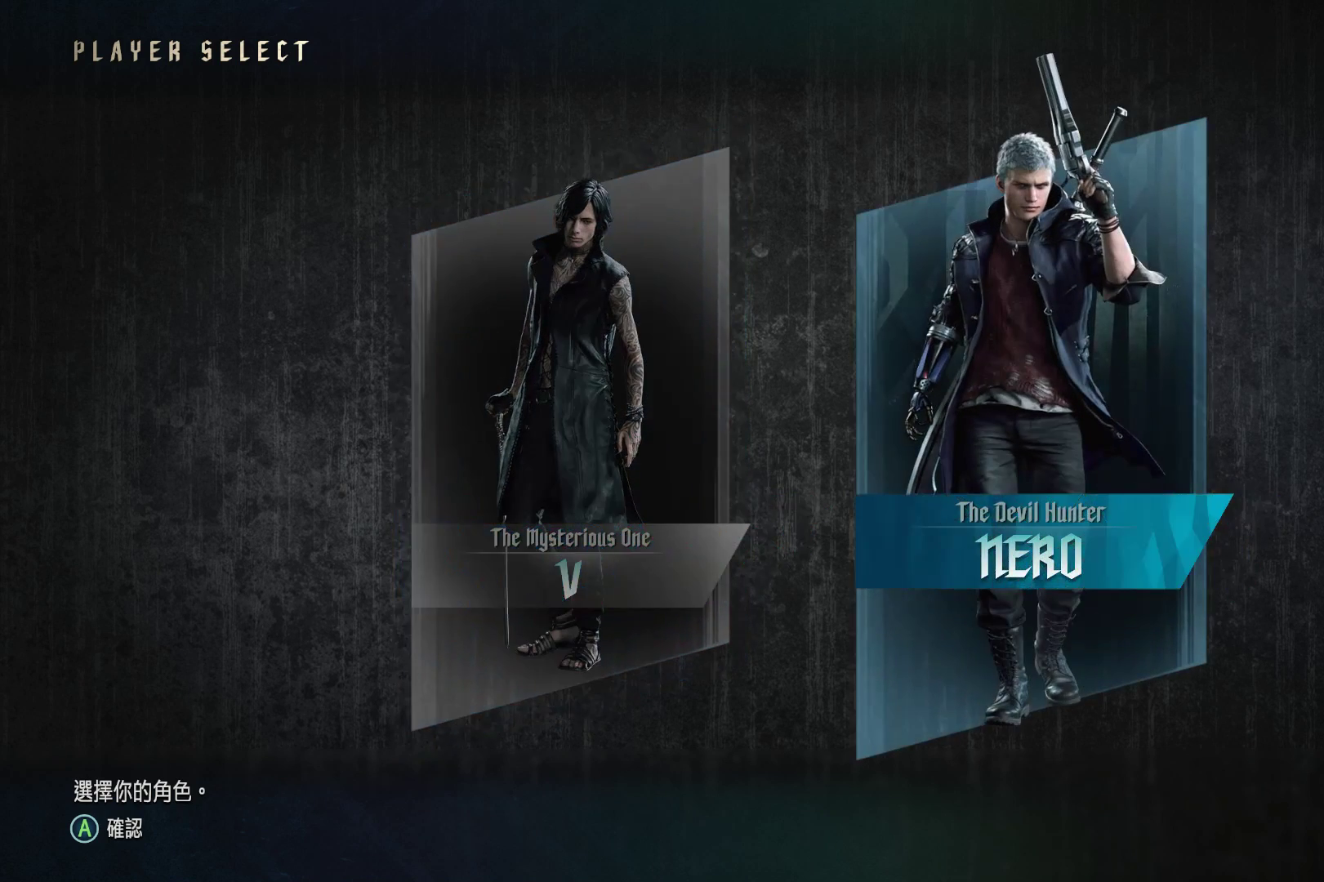
{"buttons": ["DPAD_RIGHT"], "left_stick": "center", "right_stick": "center", "events": [[34, "DPAD_LEFT", "down"], [172, "DPAD_LEFT", "up"], [414, "DPAD_RIGHT", "down"]]}
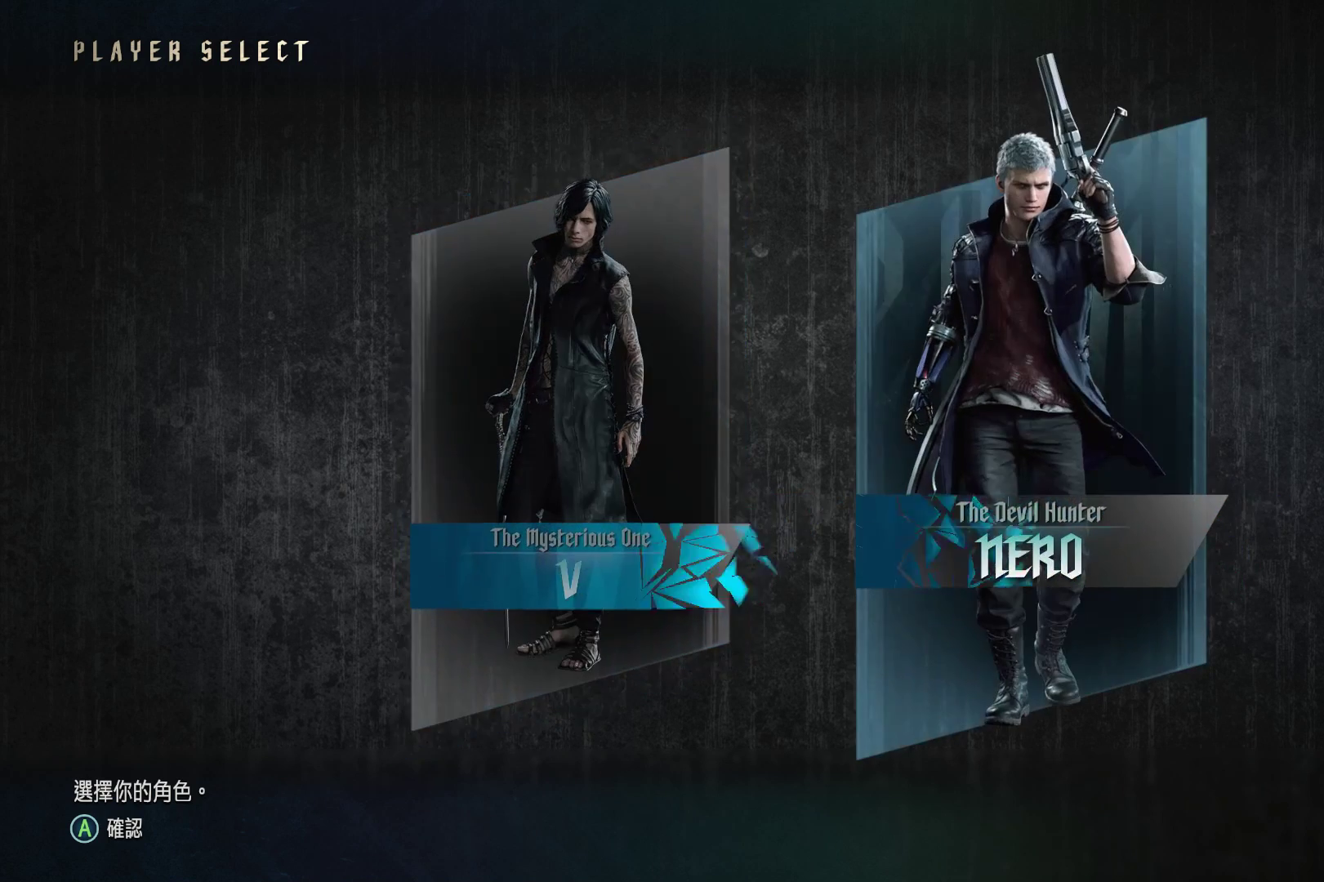
{"buttons": [], "left_stick": "center", "right_stick": "center", "events": [[69, "DPAD_RIGHT", "up"], [310, "DPAD_LEFT", "down"], [466, "DPAD_LEFT", "up"]]}
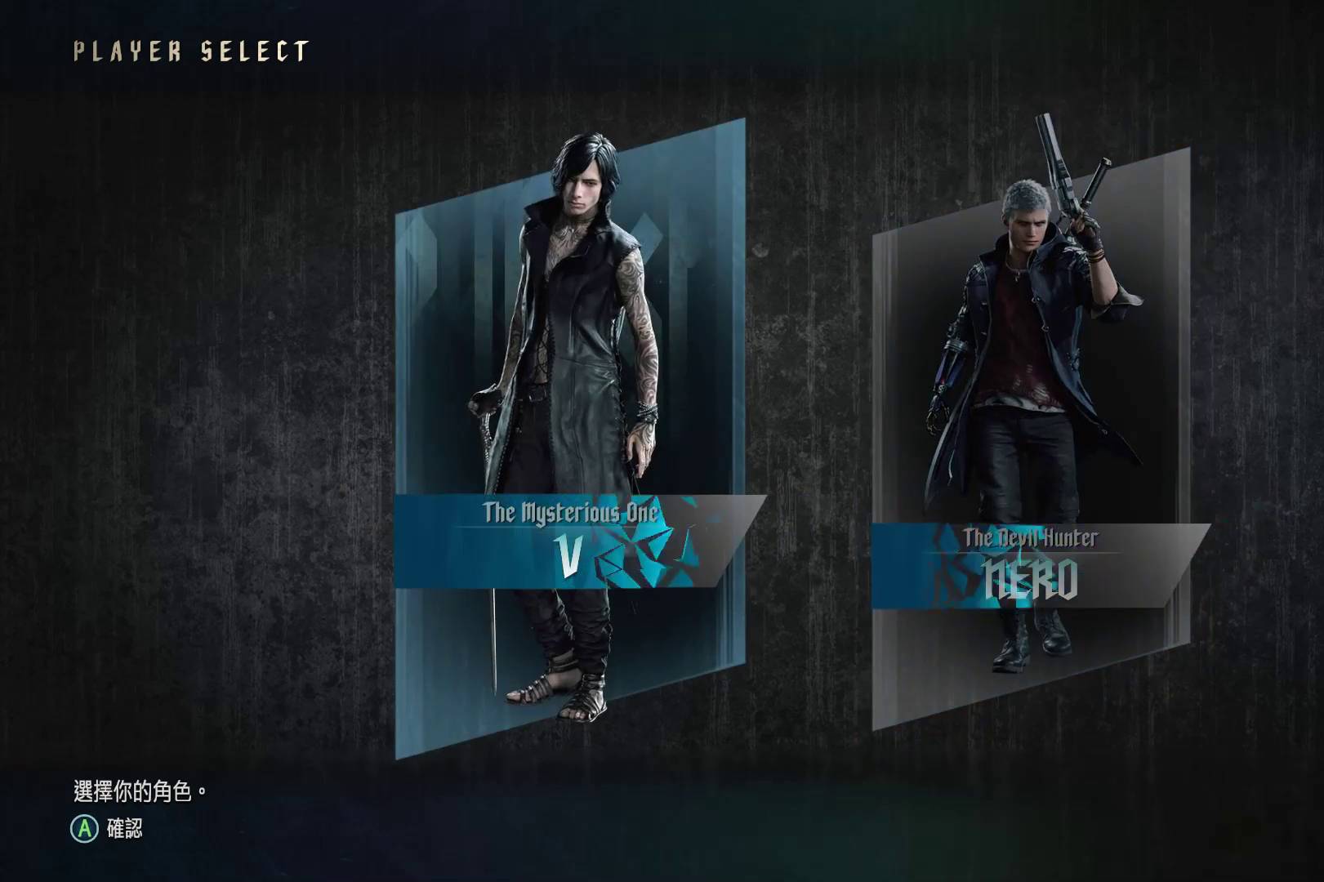
{"buttons": [], "left_stick": "center", "right_stick": "center", "events": []}
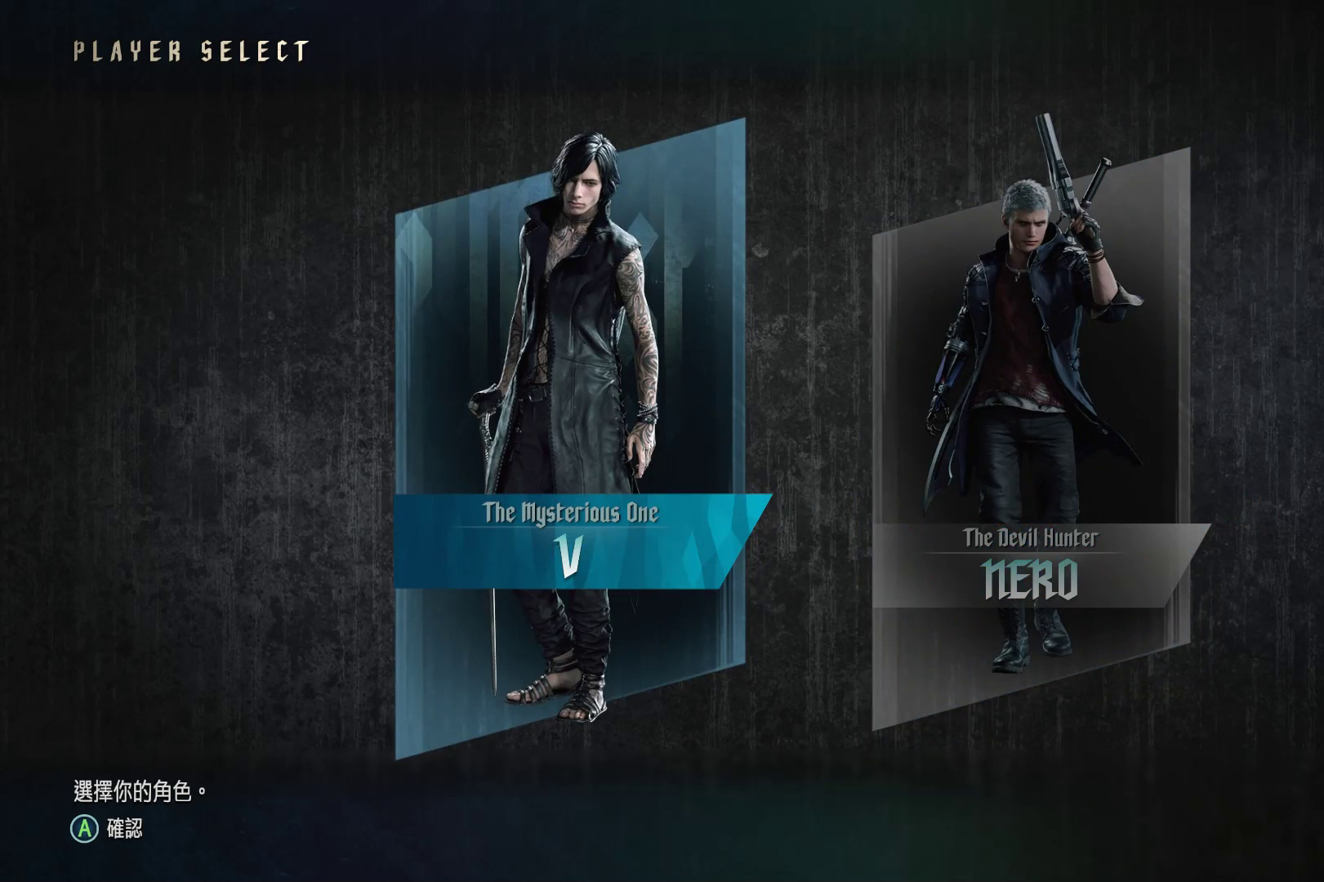
{"buttons": [], "left_stick": "center", "right_stick": "center", "events": [[17, "DPAD_RIGHT", "down"], [155, "DPAD_RIGHT", "up"]]}
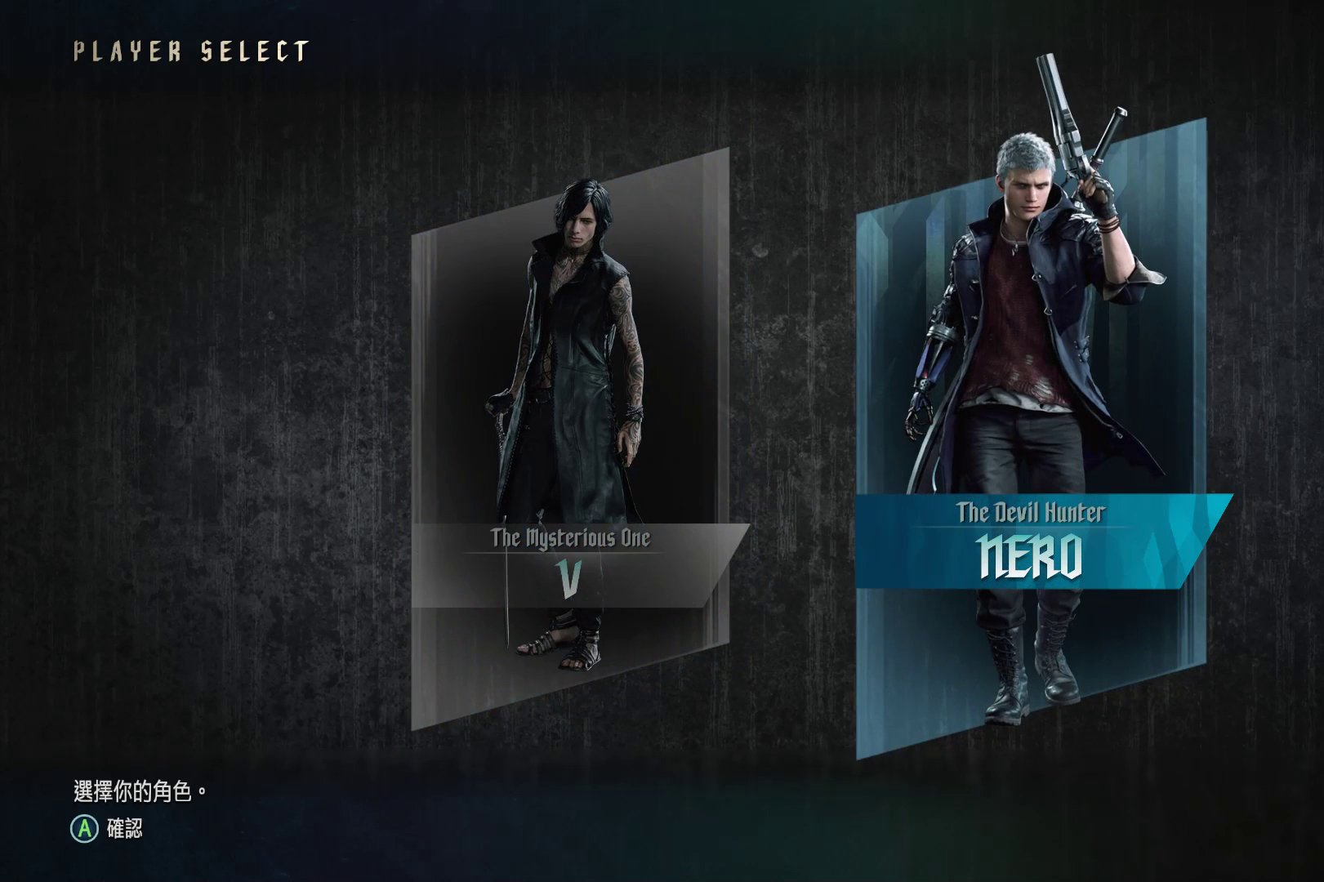
{"buttons": [], "left_stick": "center", "right_stick": "center", "events": []}
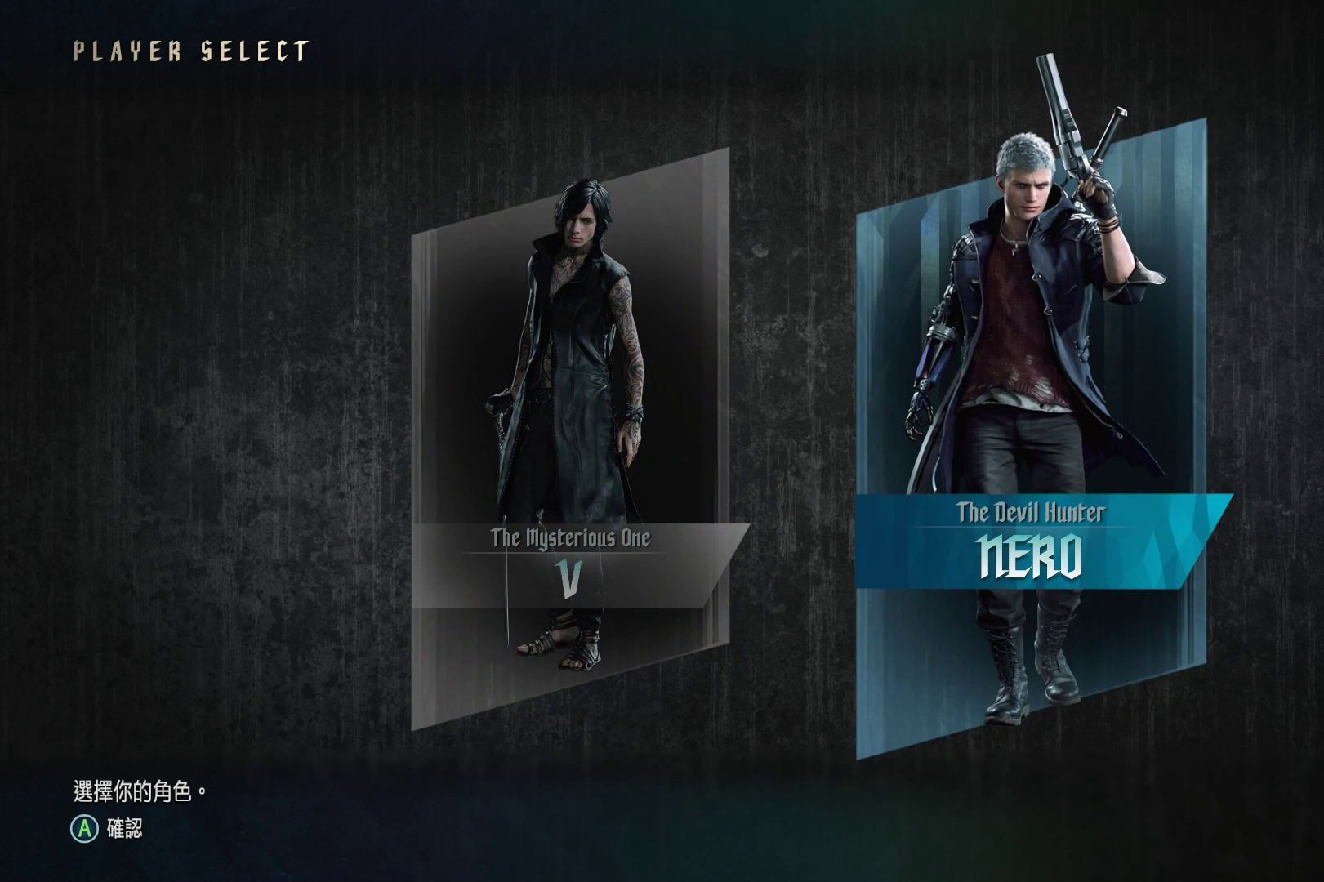
{"buttons": [], "left_stick": "center", "right_stick": "center", "events": []}
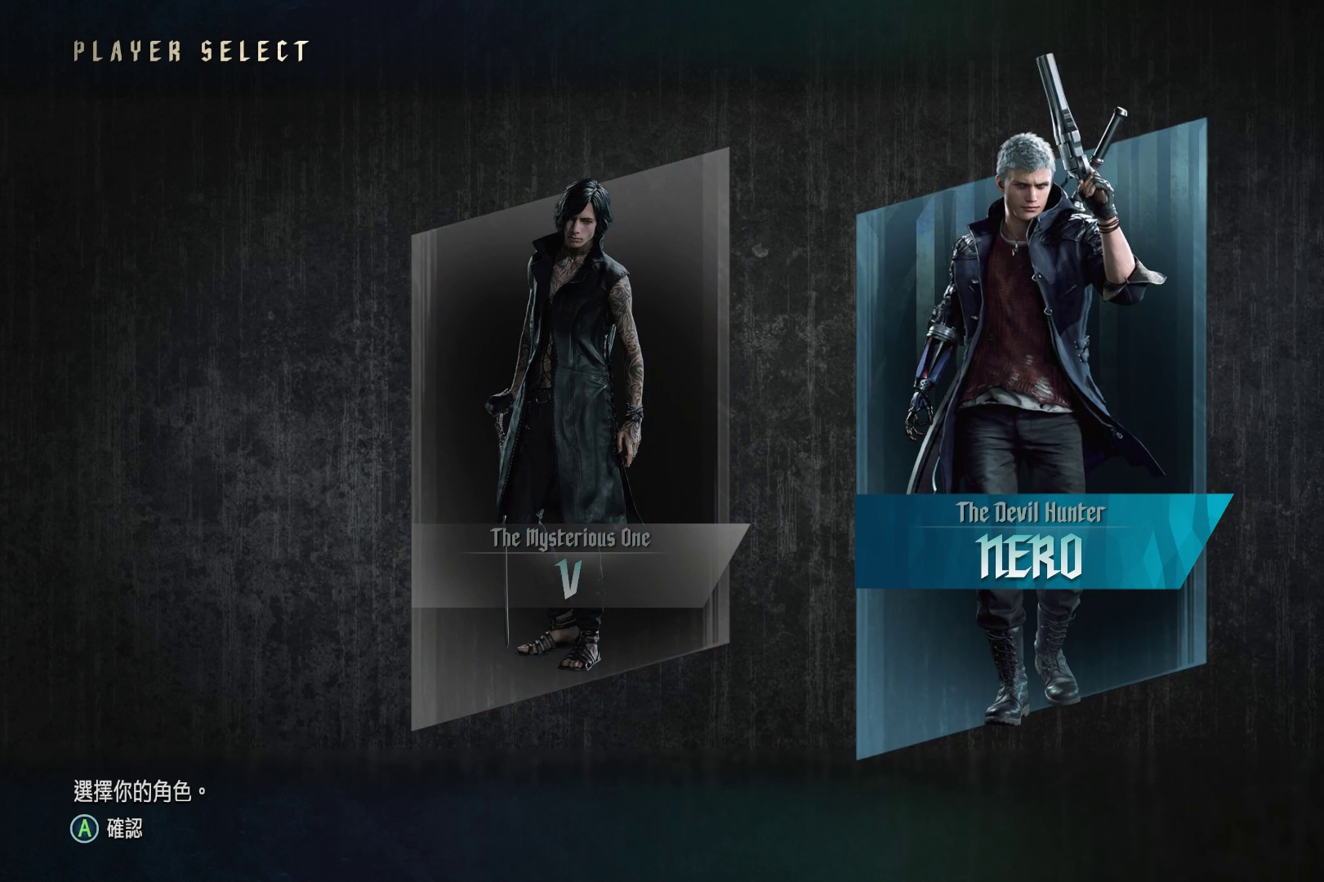
{"buttons": [], "left_stick": "center", "right_stick": "center", "events": [[34, "A", "down"], [172, "A", "up"]]}
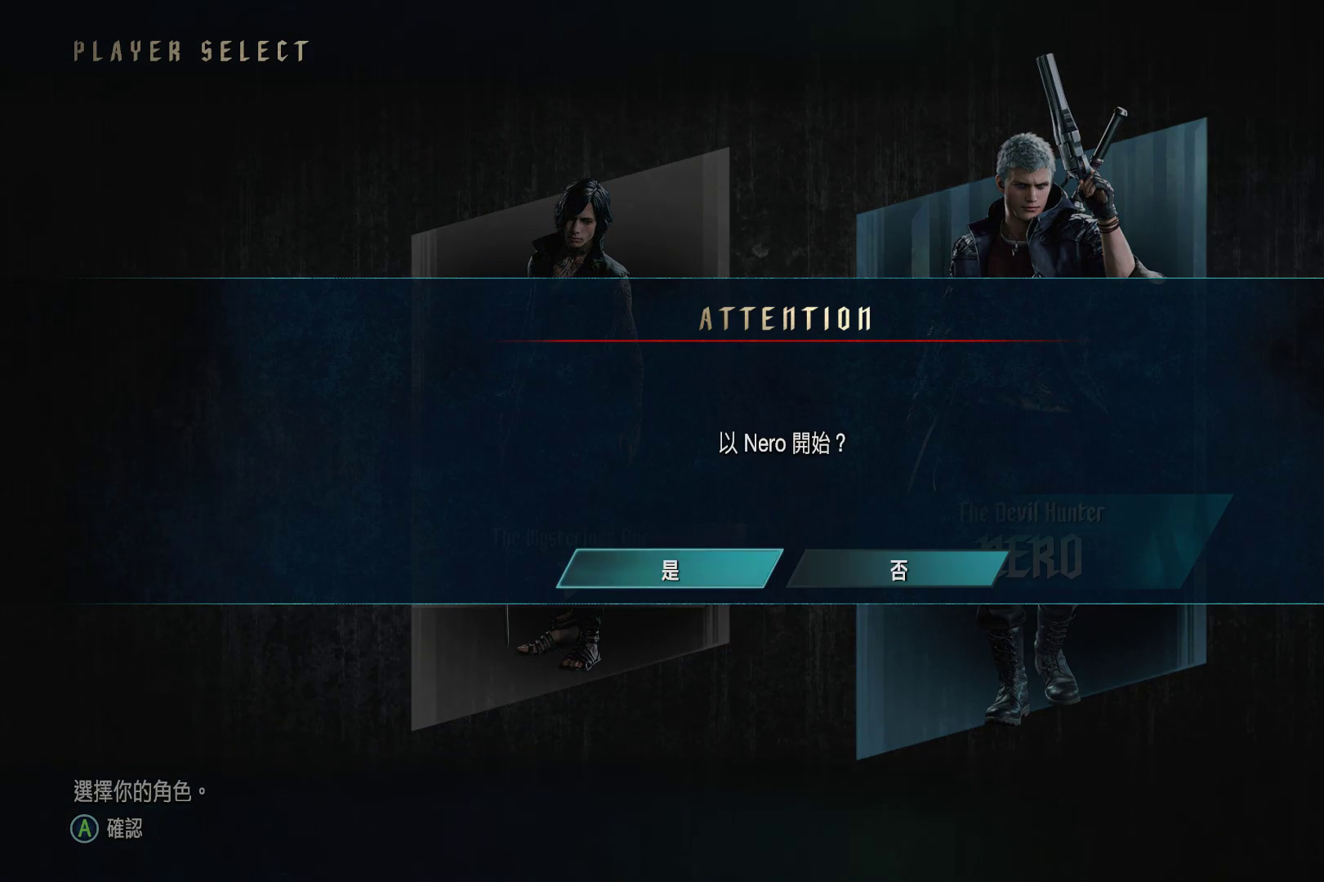
{"buttons": [], "left_stick": "center", "right_stick": "center", "events": [[103, "A", "down"], [241, "A", "up"]]}